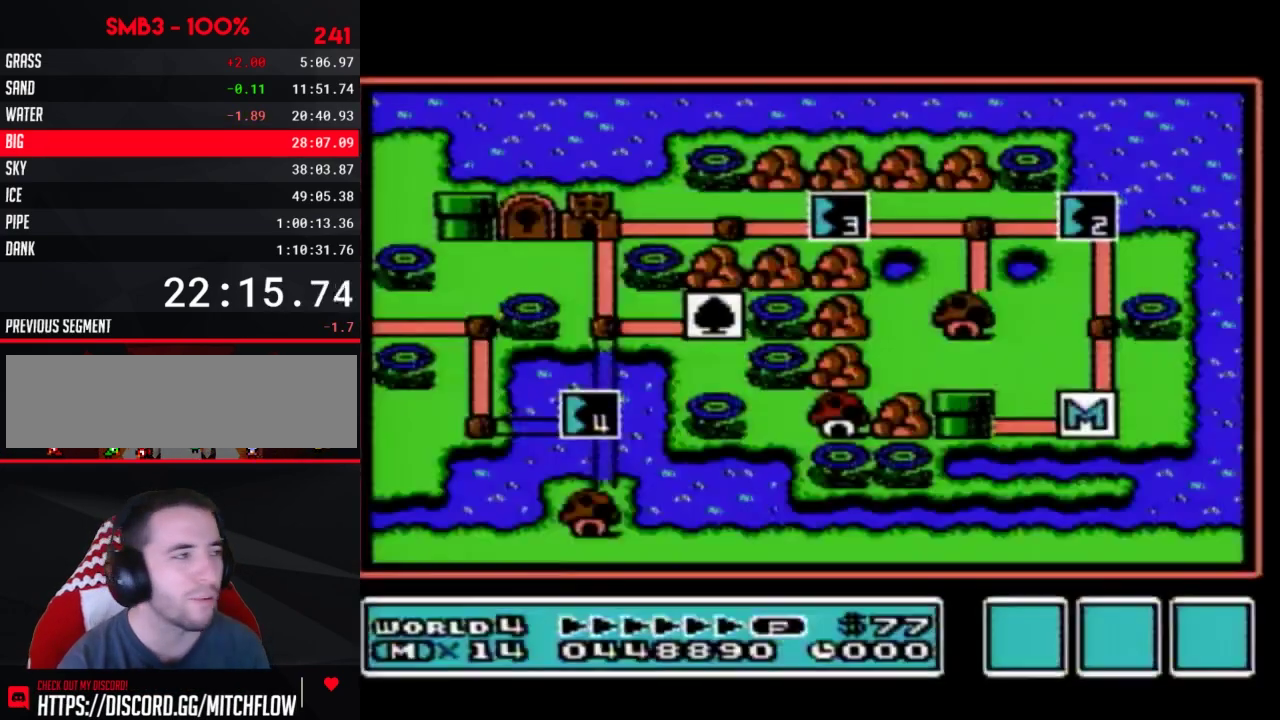
Gameplay with a controller (Nintendo layout); each line is a JSON object with the inputs held at the frame after it. "events" lists button and stick changes between this image and that frame as [ms after this image, input, new state], when the widget could be followed in between. Not read: L3 R3.
{"buttons": ["DPAD_LEFT"], "events": [[283, "DPAD_LEFT", "down"]]}
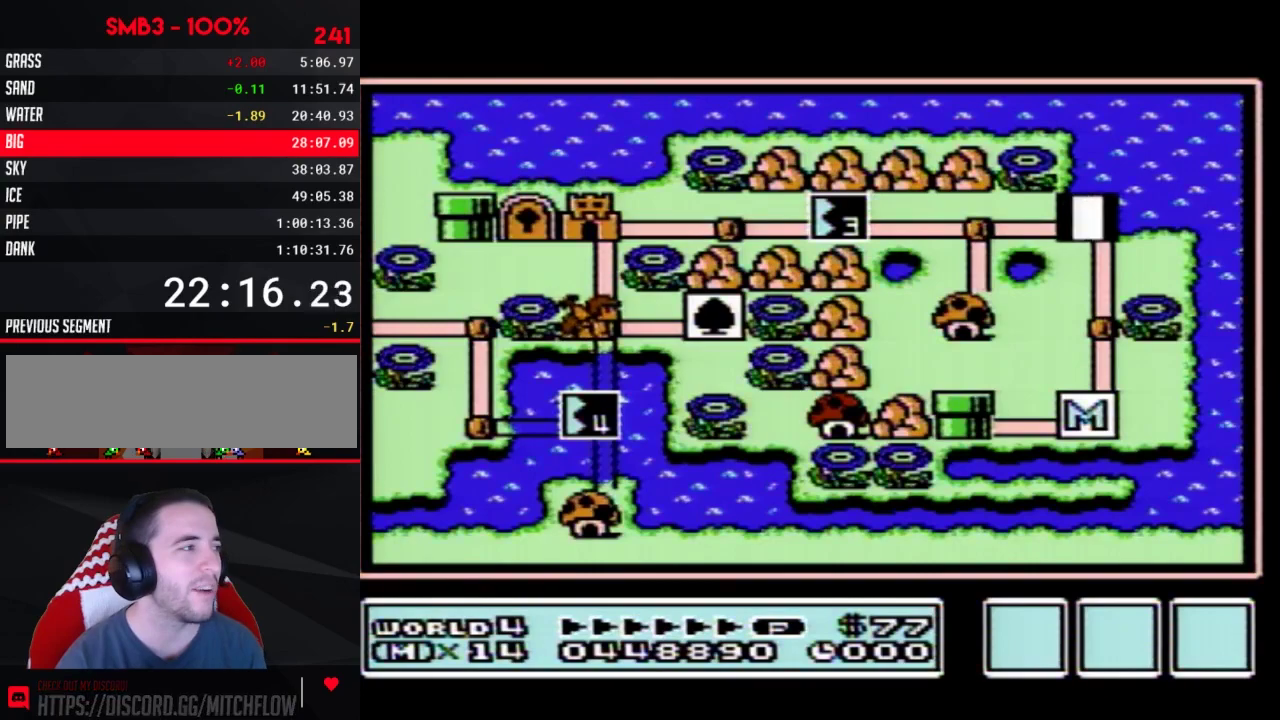
{"buttons": ["DPAD_LEFT"], "events": []}
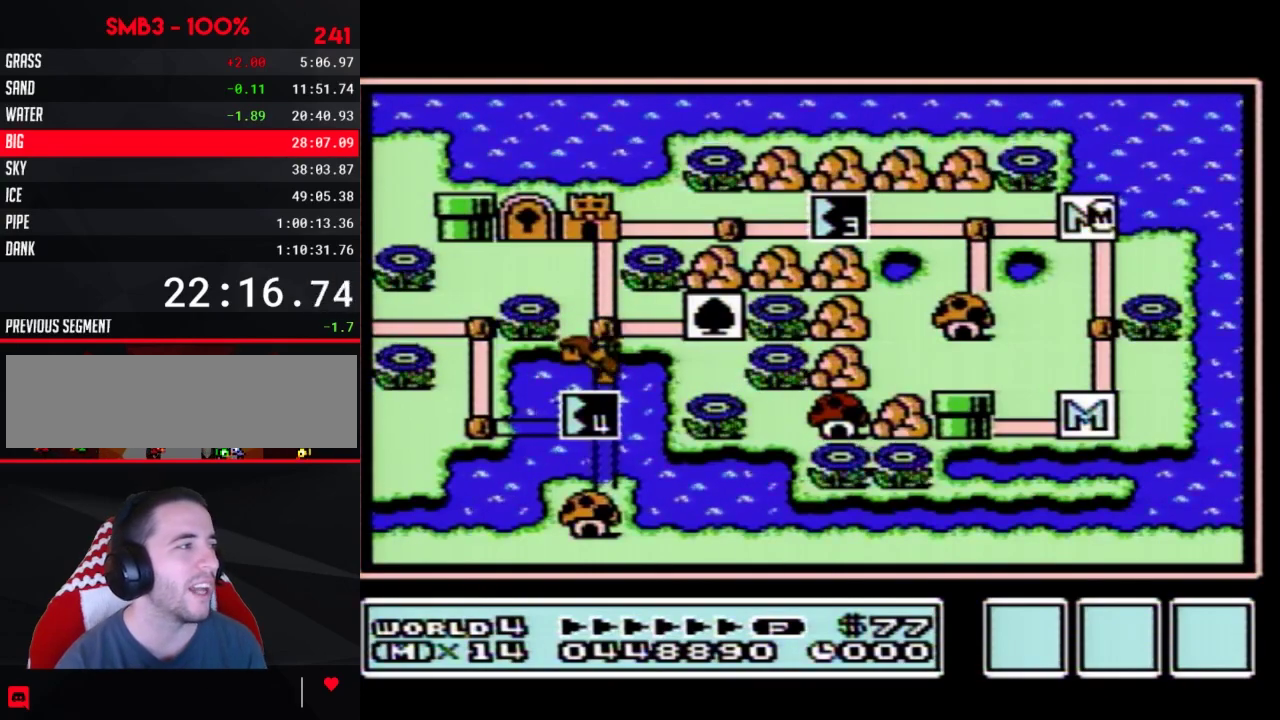
{"buttons": ["DPAD_LEFT"], "events": []}
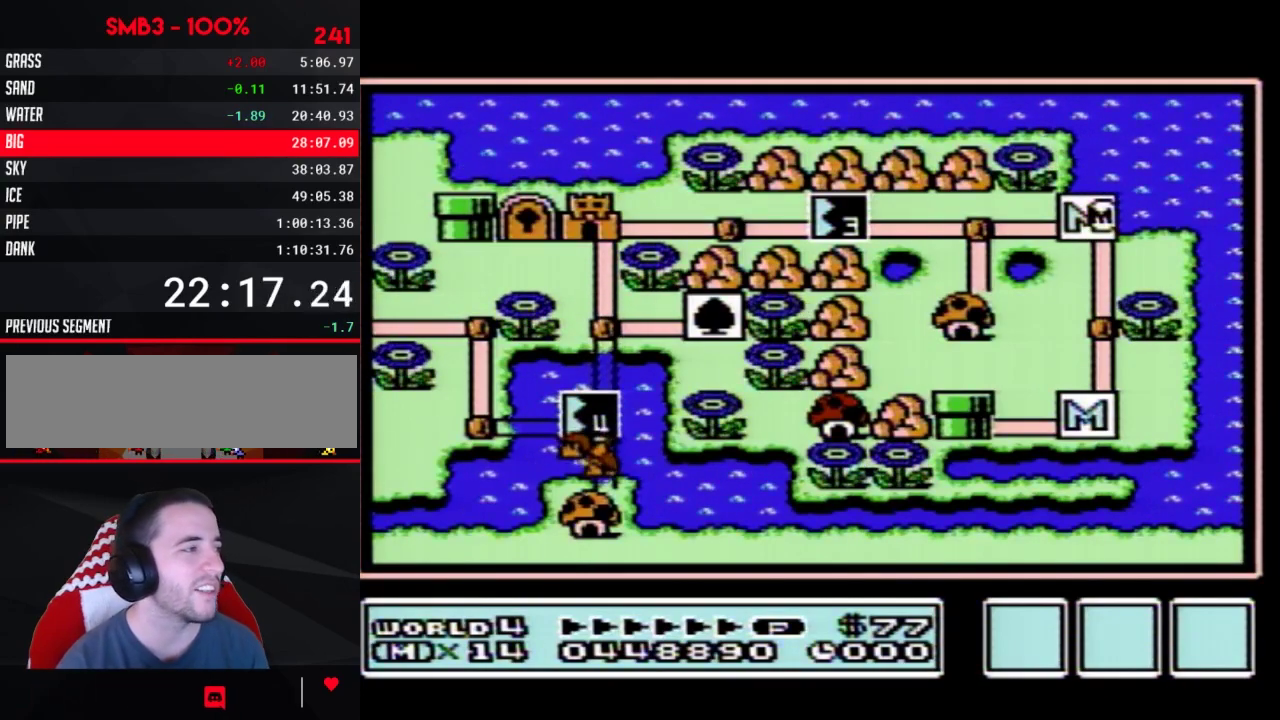
{"buttons": ["DPAD_LEFT"], "events": []}
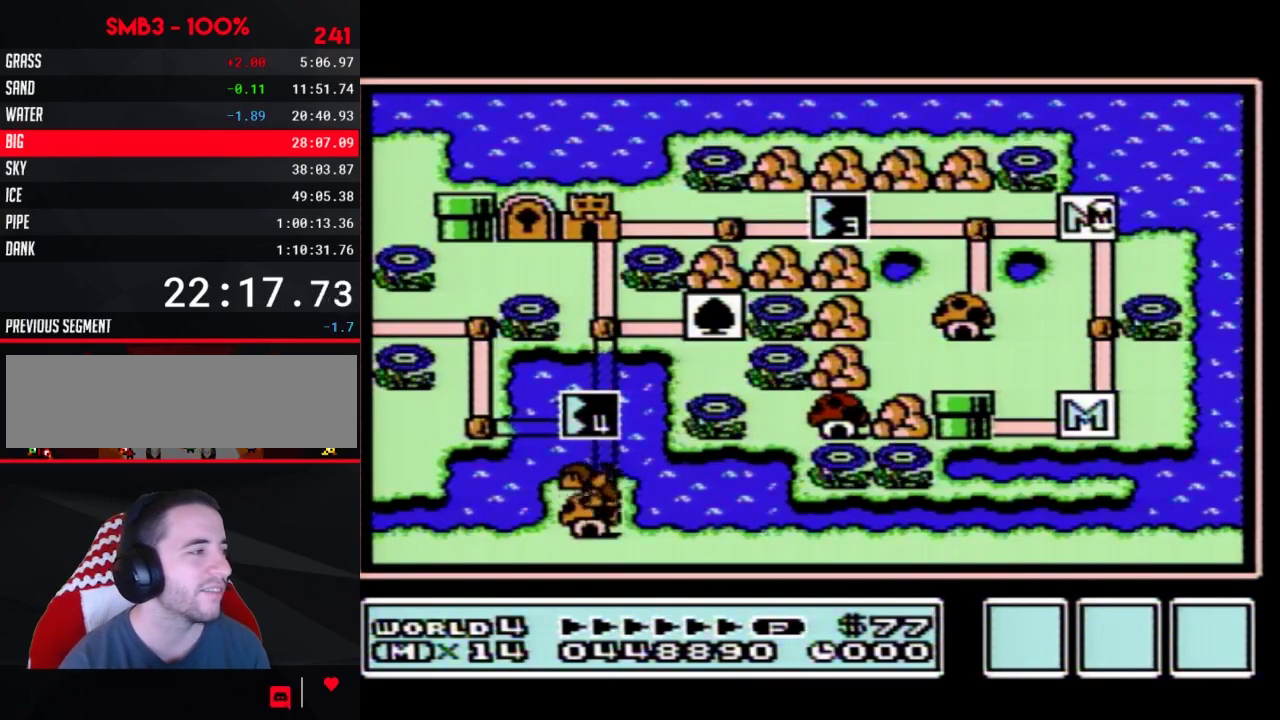
{"buttons": ["DPAD_LEFT"], "events": []}
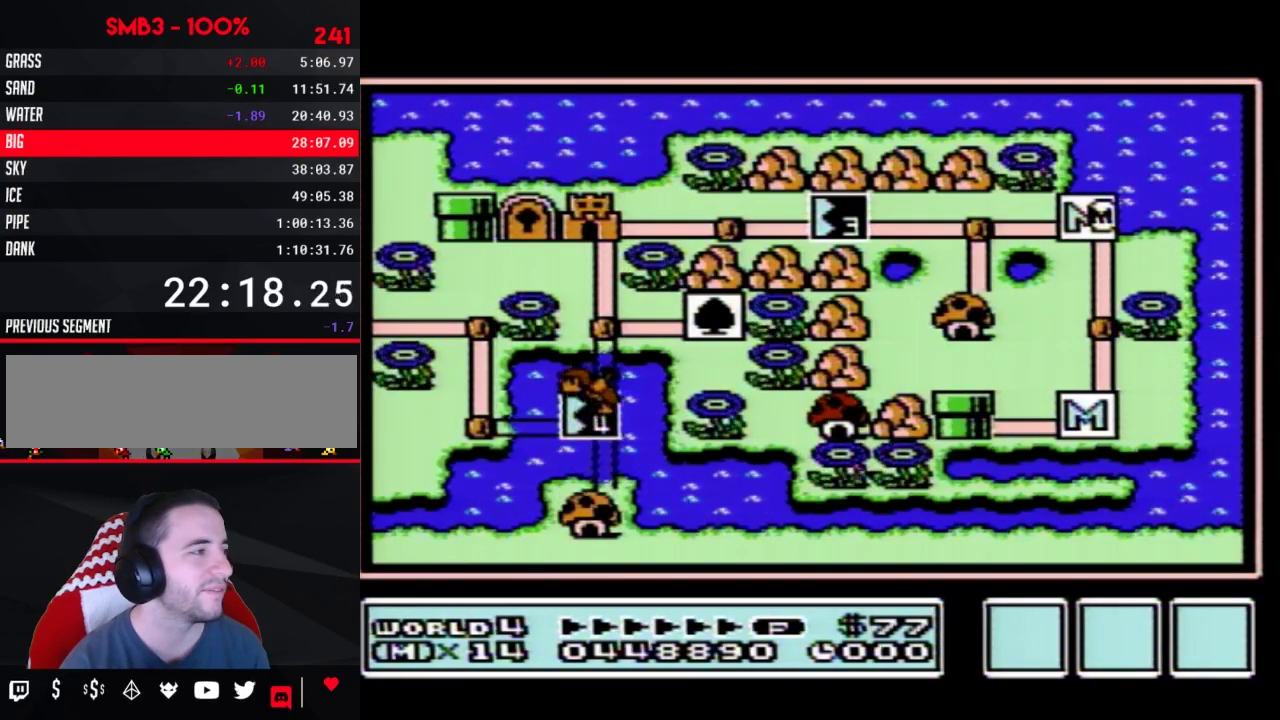
{"buttons": ["DPAD_LEFT"], "events": []}
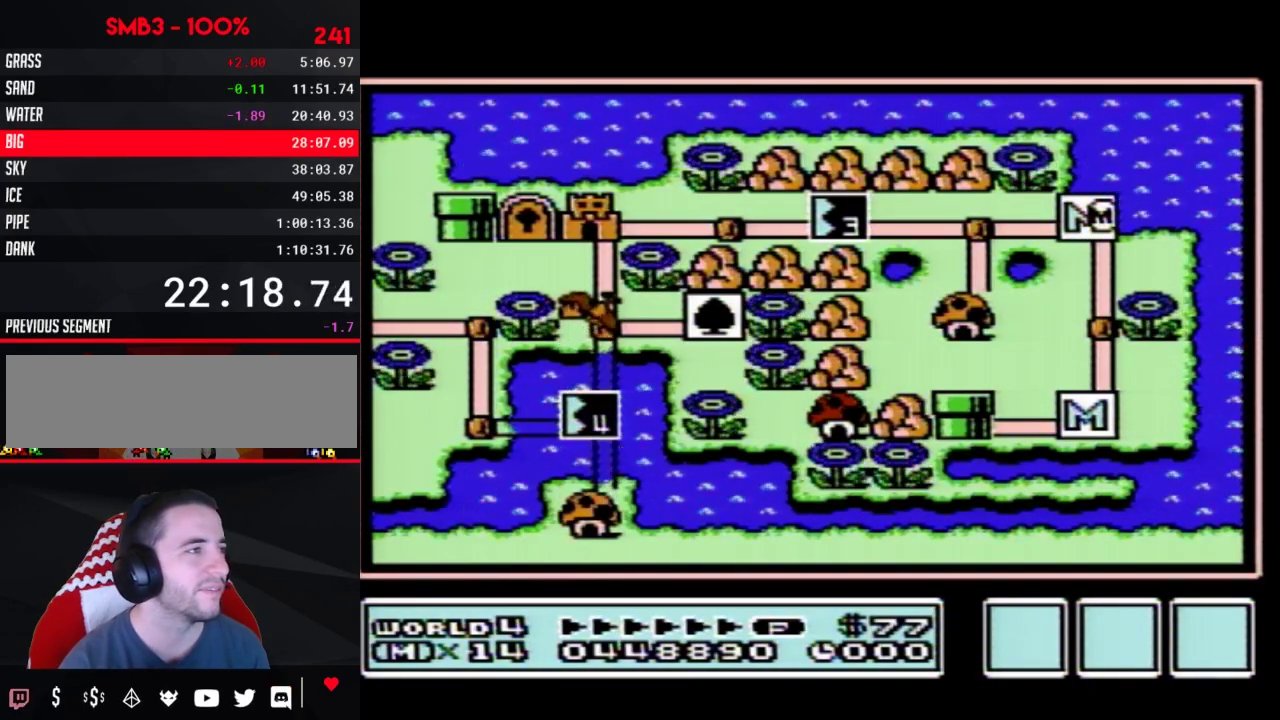
{"buttons": ["DPAD_LEFT"], "events": [[317, "DPAD_LEFT", "up"], [383, "DPAD_LEFT", "down"]]}
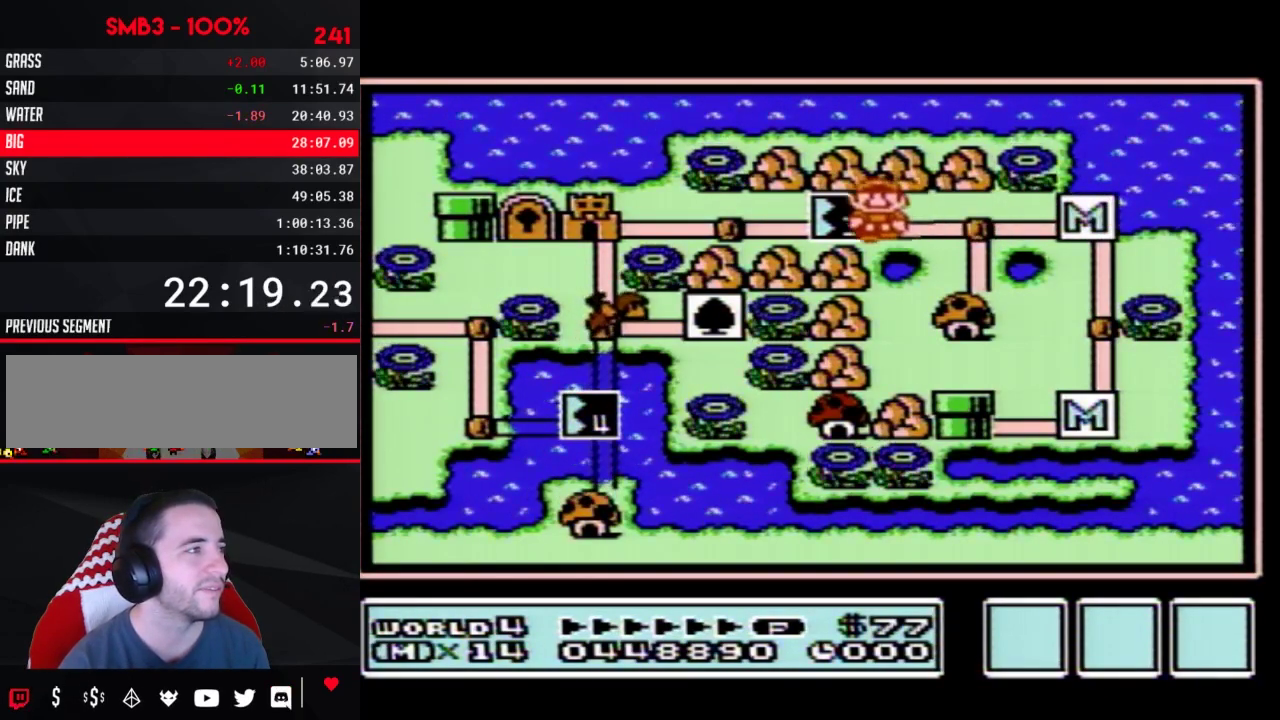
{"buttons": ["DPAD_LEFT"], "events": []}
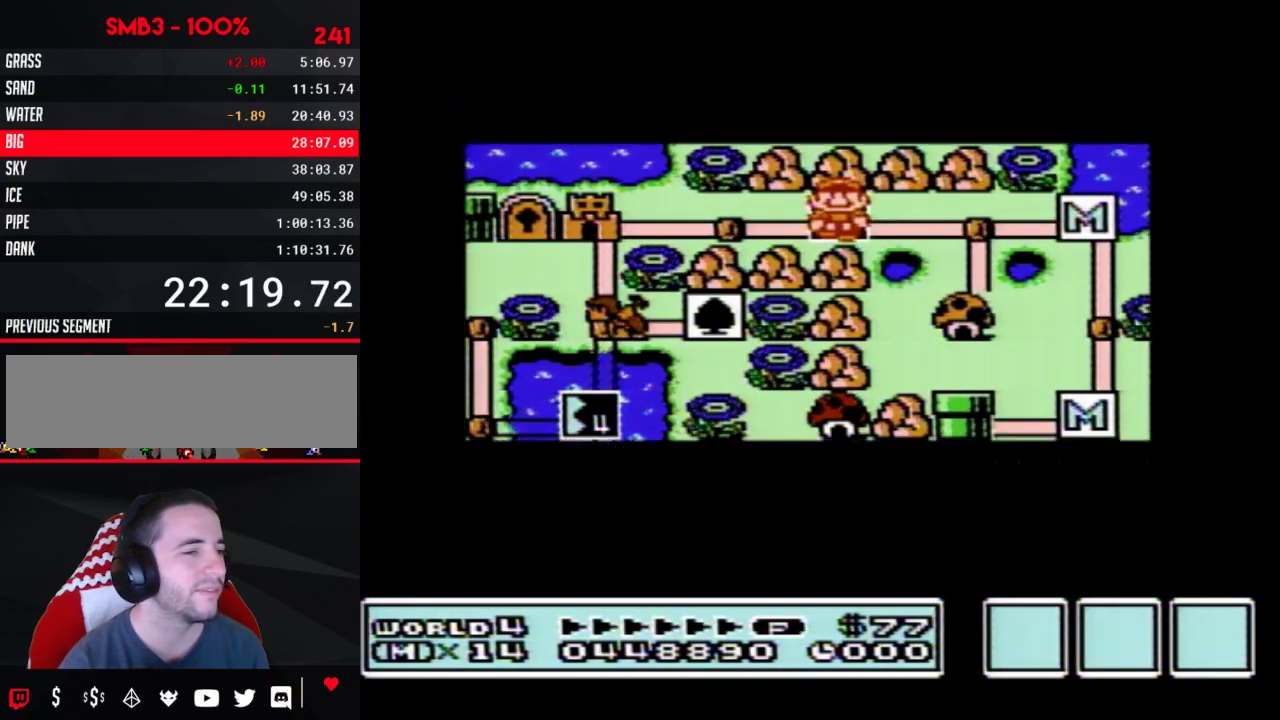
{"buttons": ["DPAD_LEFT"], "events": []}
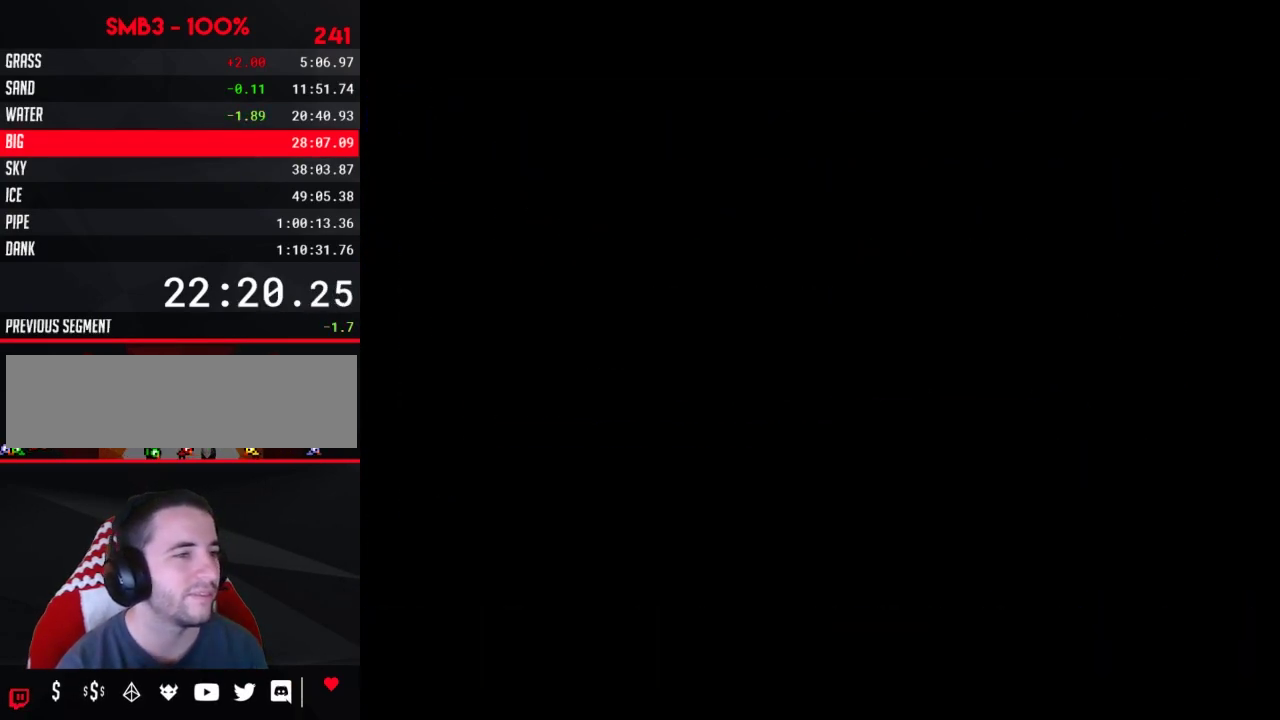
{"buttons": ["B", "DPAD_RIGHT"], "events": [[133, "DPAD_LEFT", "up"], [183, "B", "down"], [183, "DPAD_RIGHT", "down"]]}
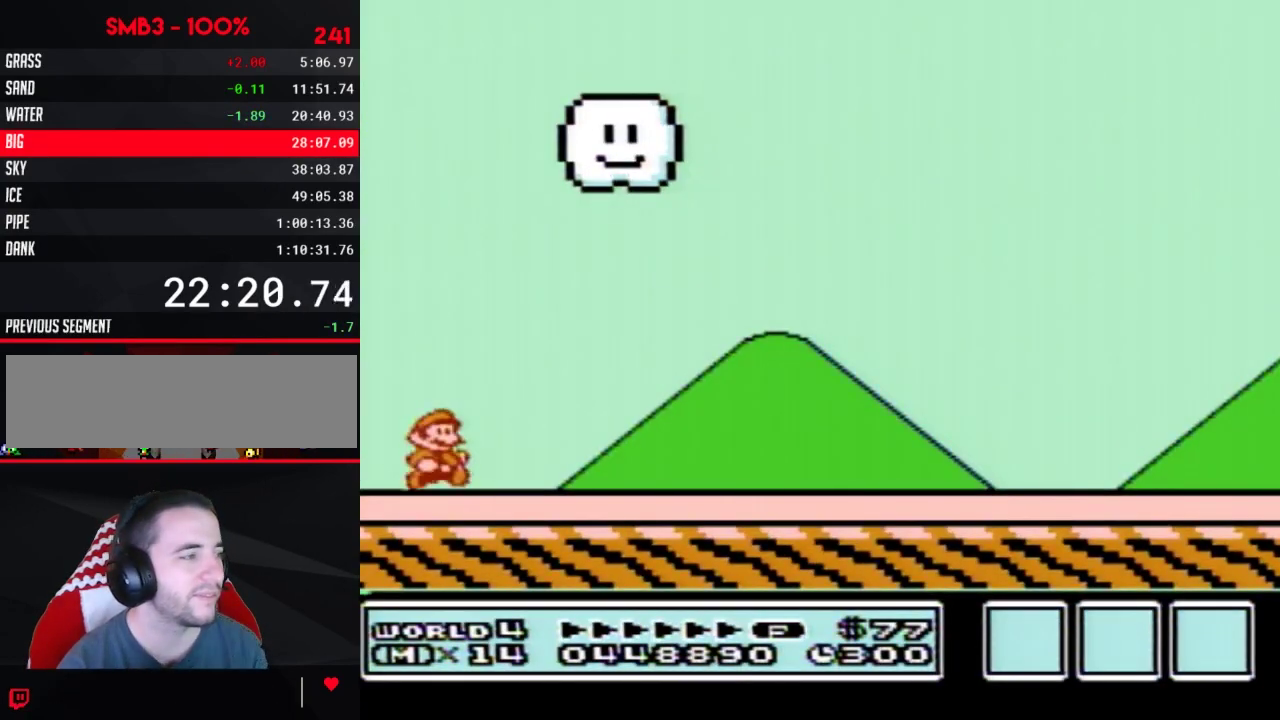
{"buttons": ["B", "DPAD_RIGHT"], "events": []}
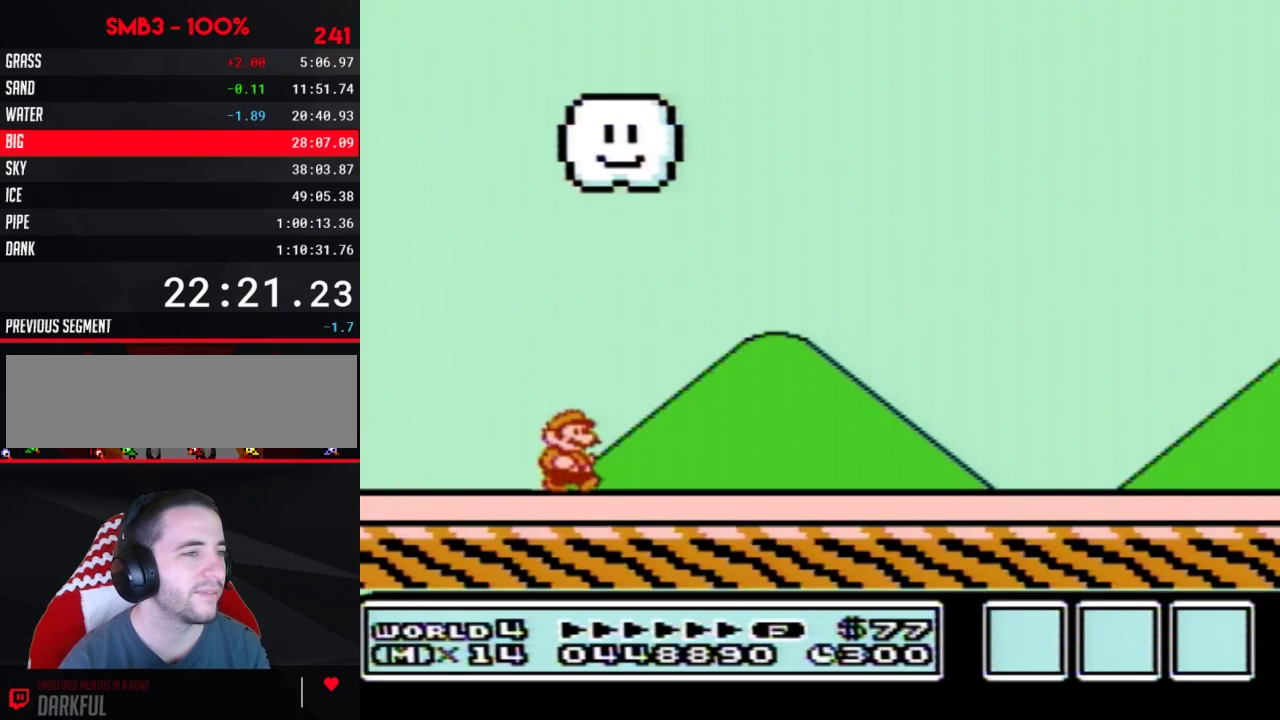
{"buttons": ["B", "DPAD_RIGHT"], "events": []}
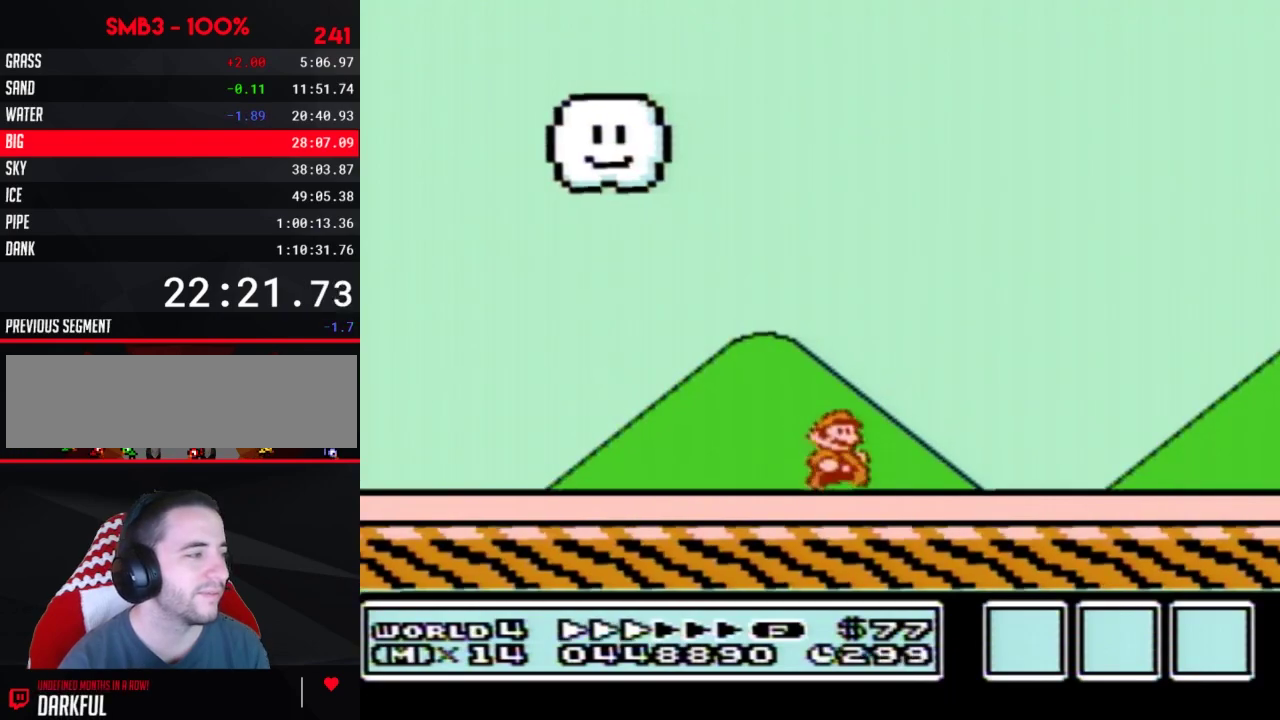
{"buttons": ["B", "DPAD_RIGHT"], "events": []}
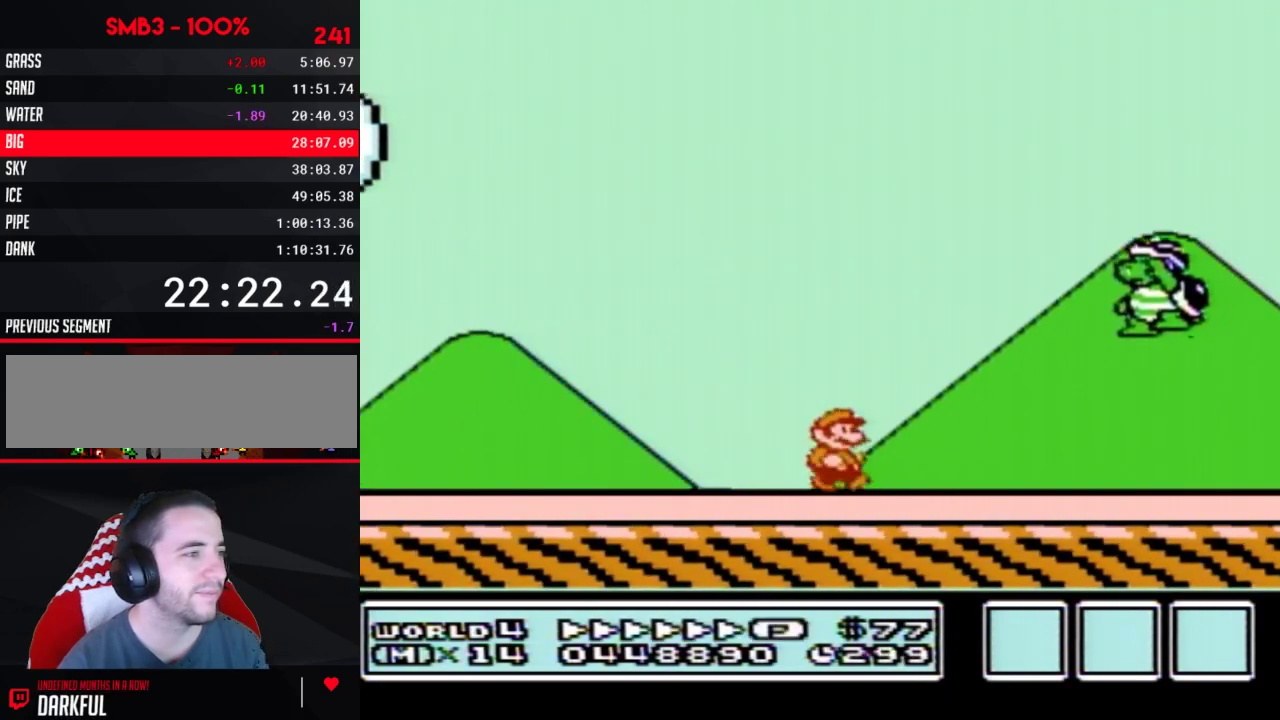
{"buttons": ["A", "B", "DPAD_RIGHT"], "events": [[450, "A", "down"]]}
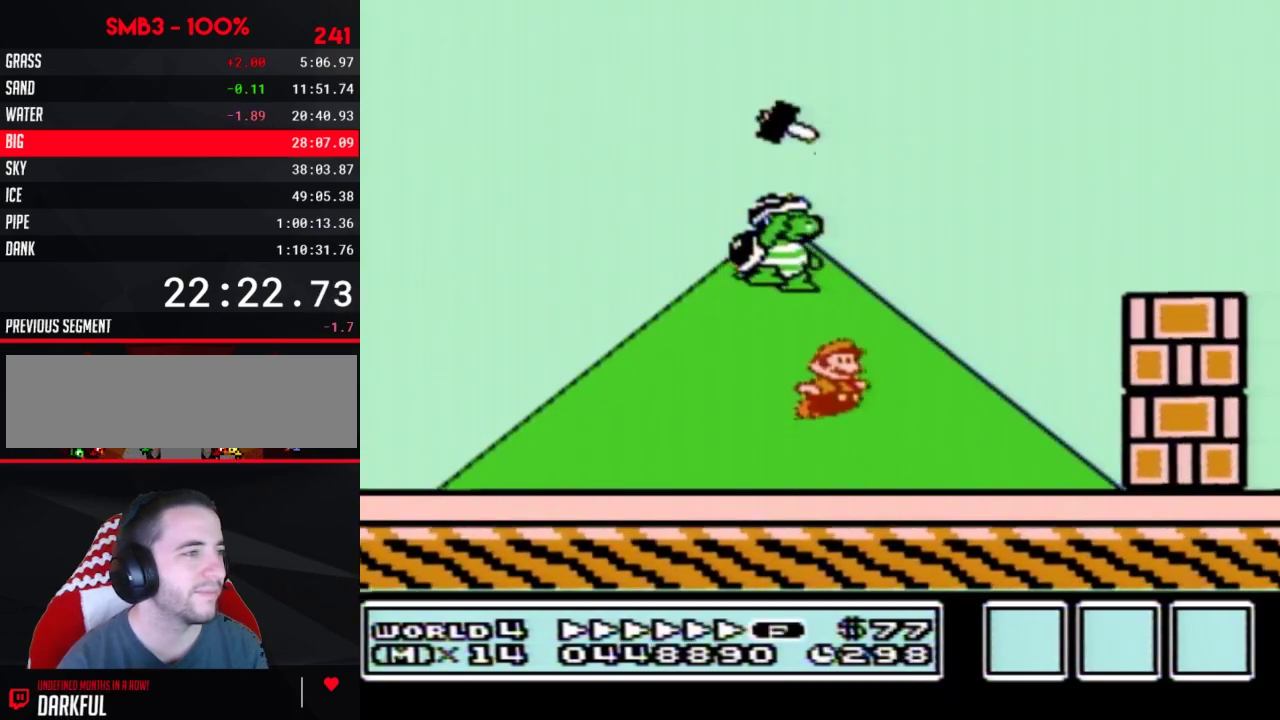
{"buttons": ["B", "DPAD_RIGHT"], "events": [[317, "A", "up"]]}
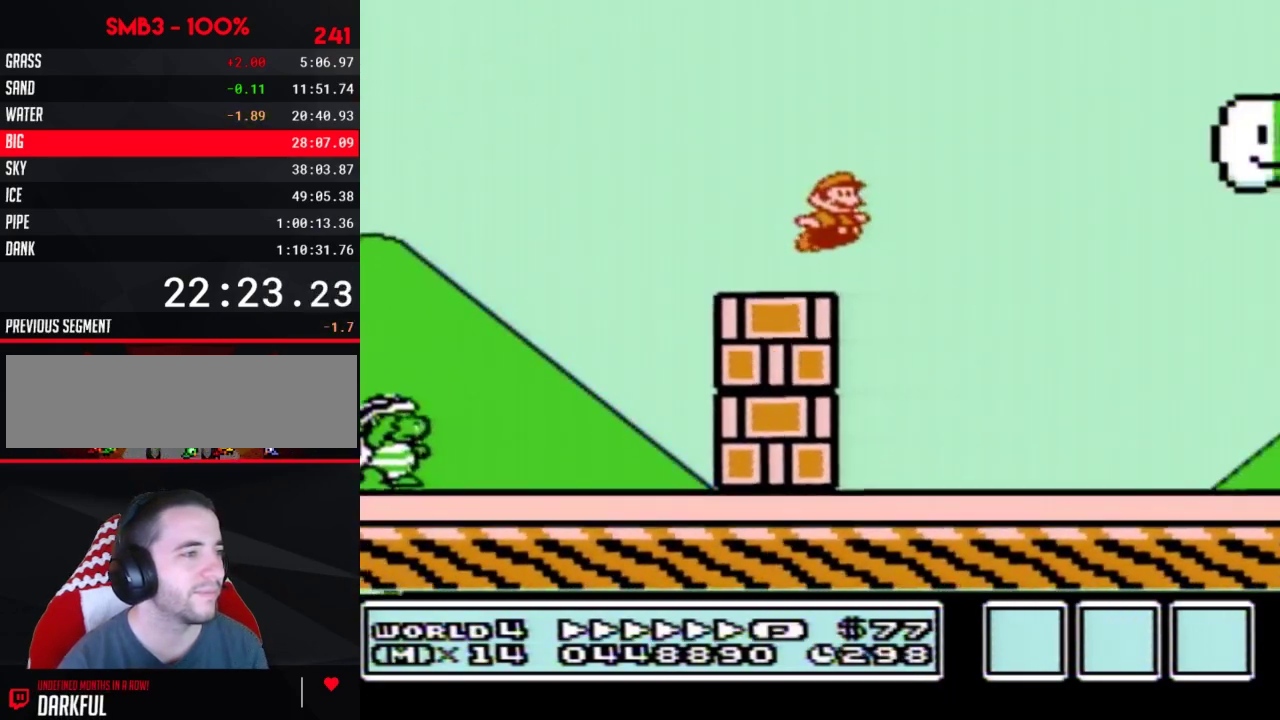
{"buttons": ["A", "B", "DPAD_RIGHT"], "events": [[500, "A", "down"]]}
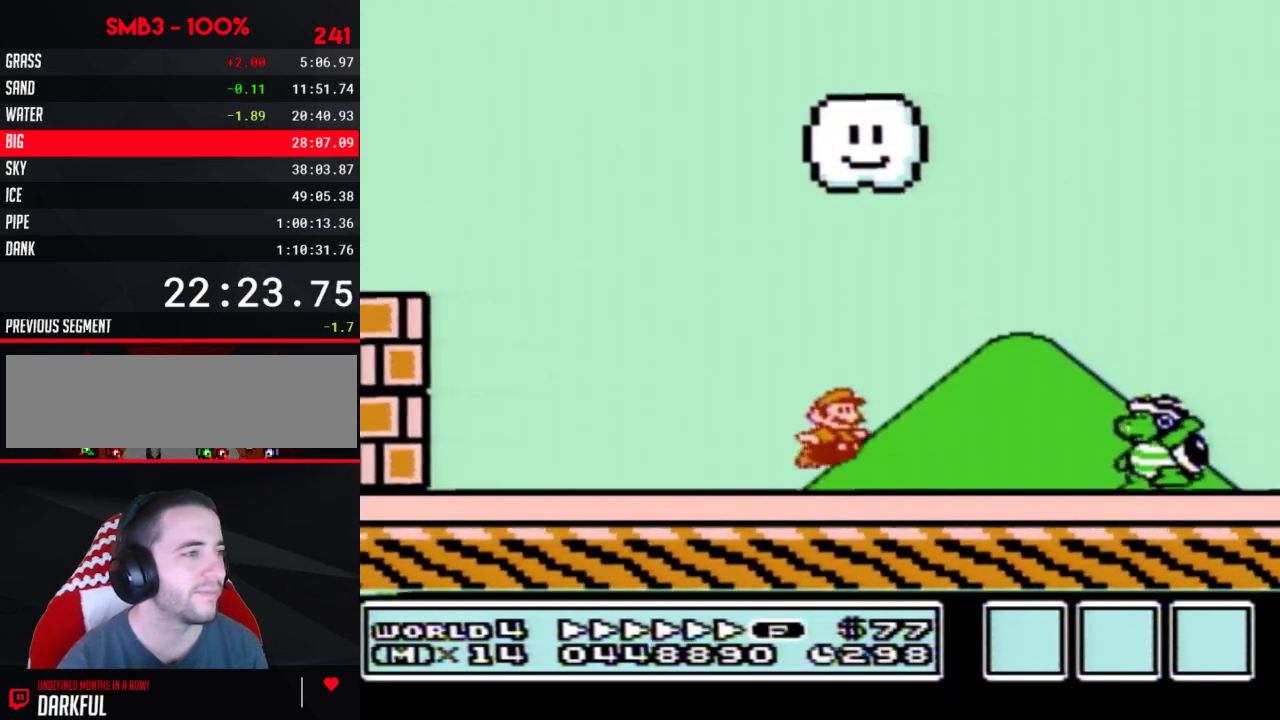
{"buttons": ["B", "DPAD_RIGHT"], "events": [[133, "A", "up"], [167, "B", "up"], [217, "B", "down"]]}
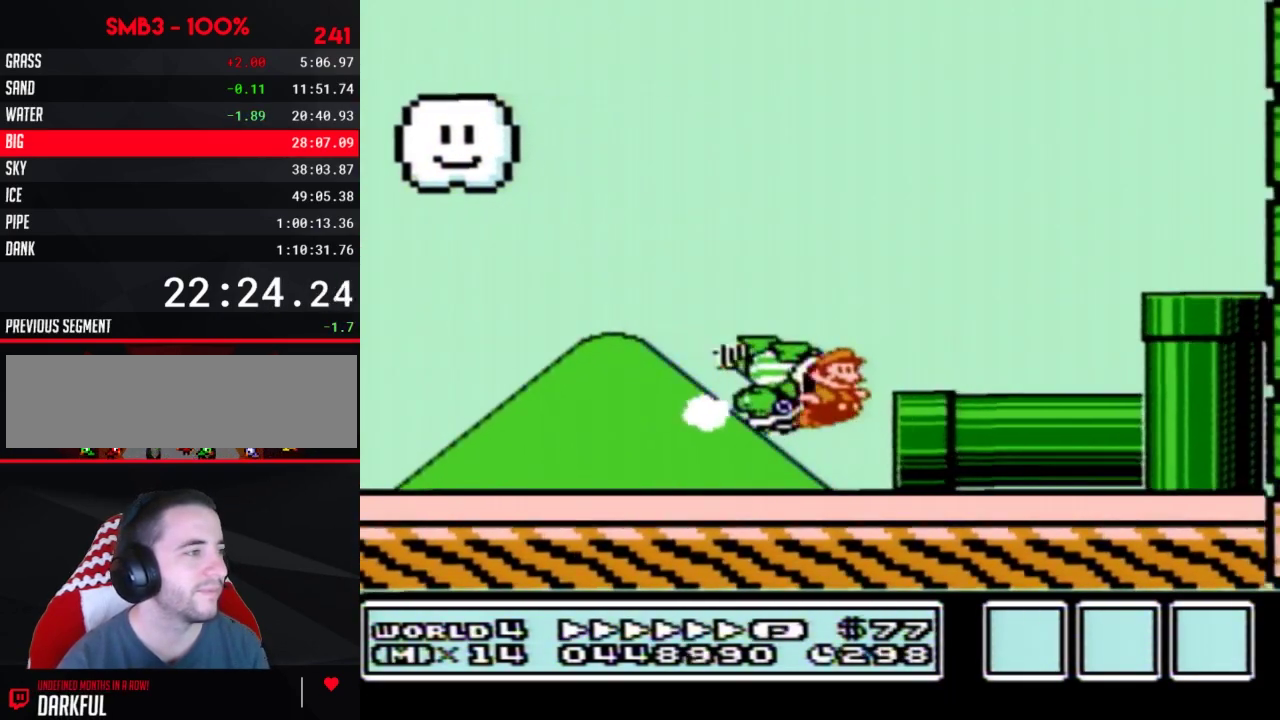
{"buttons": ["B", "DPAD_RIGHT"], "events": []}
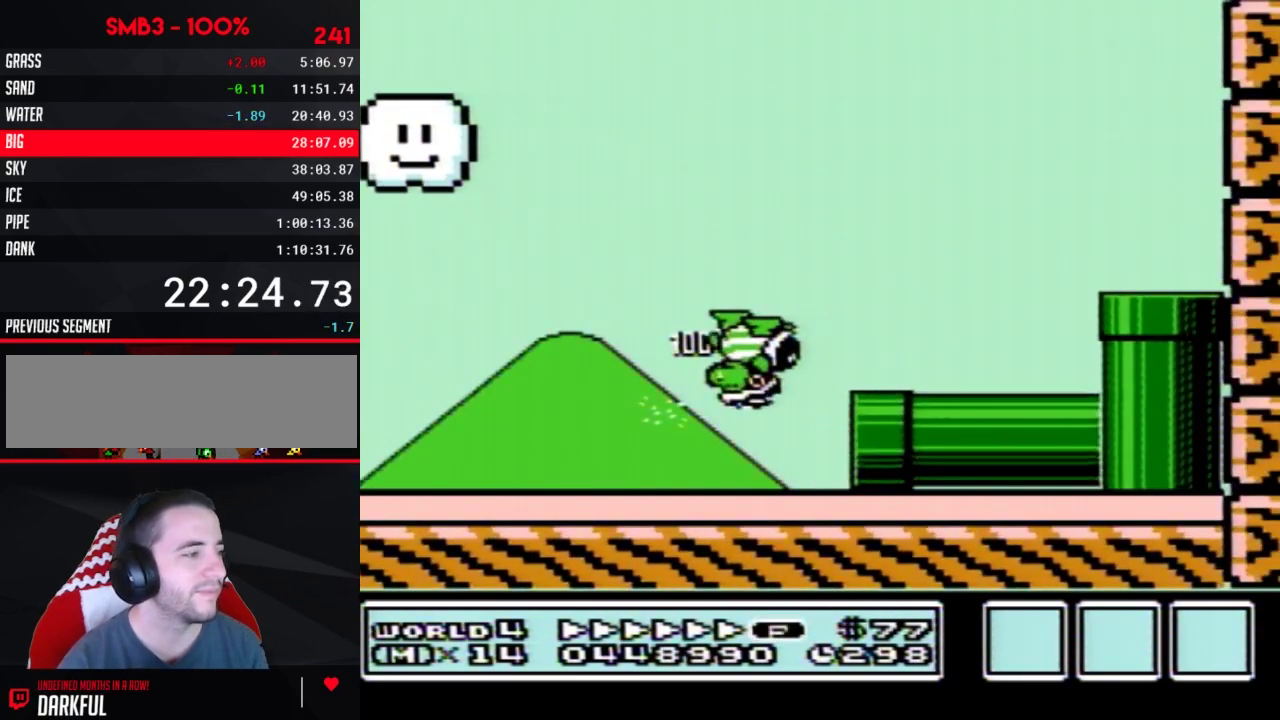
{"buttons": ["B", "DPAD_RIGHT"], "events": [[167, "DPAD_RIGHT", "up"], [383, "DPAD_RIGHT", "down"]]}
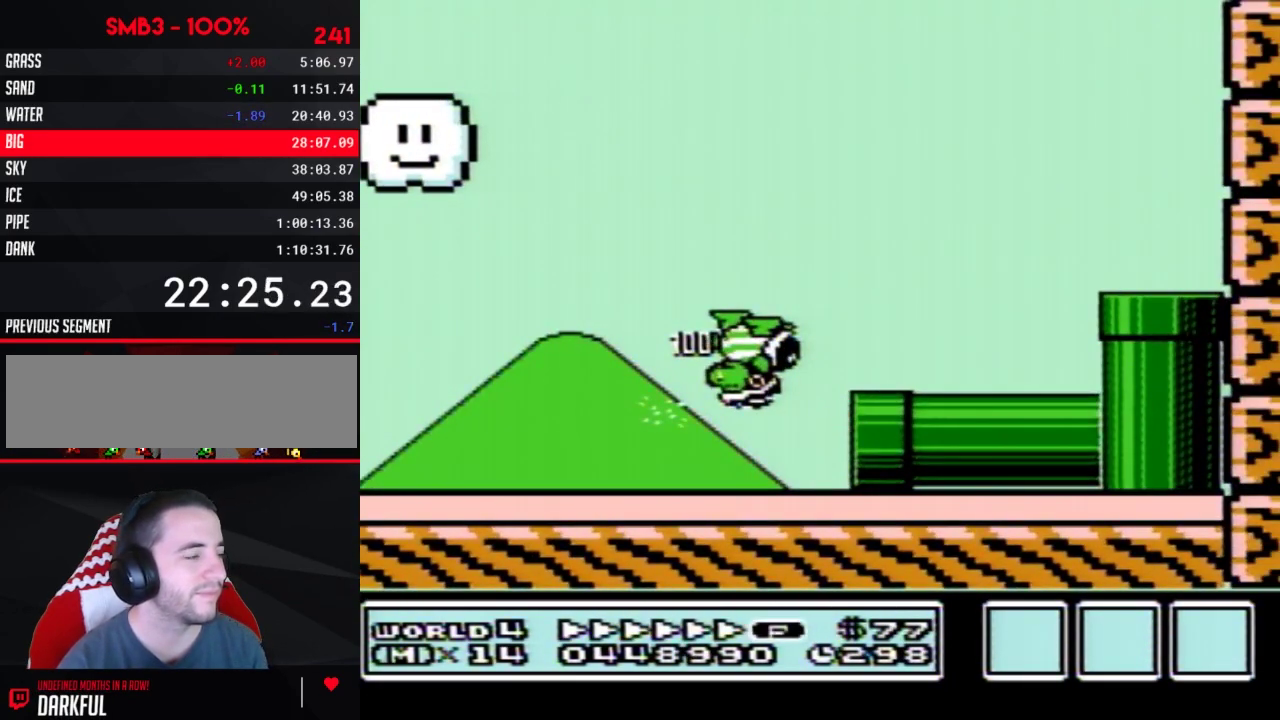
{"buttons": ["B", "DPAD_RIGHT"], "events": []}
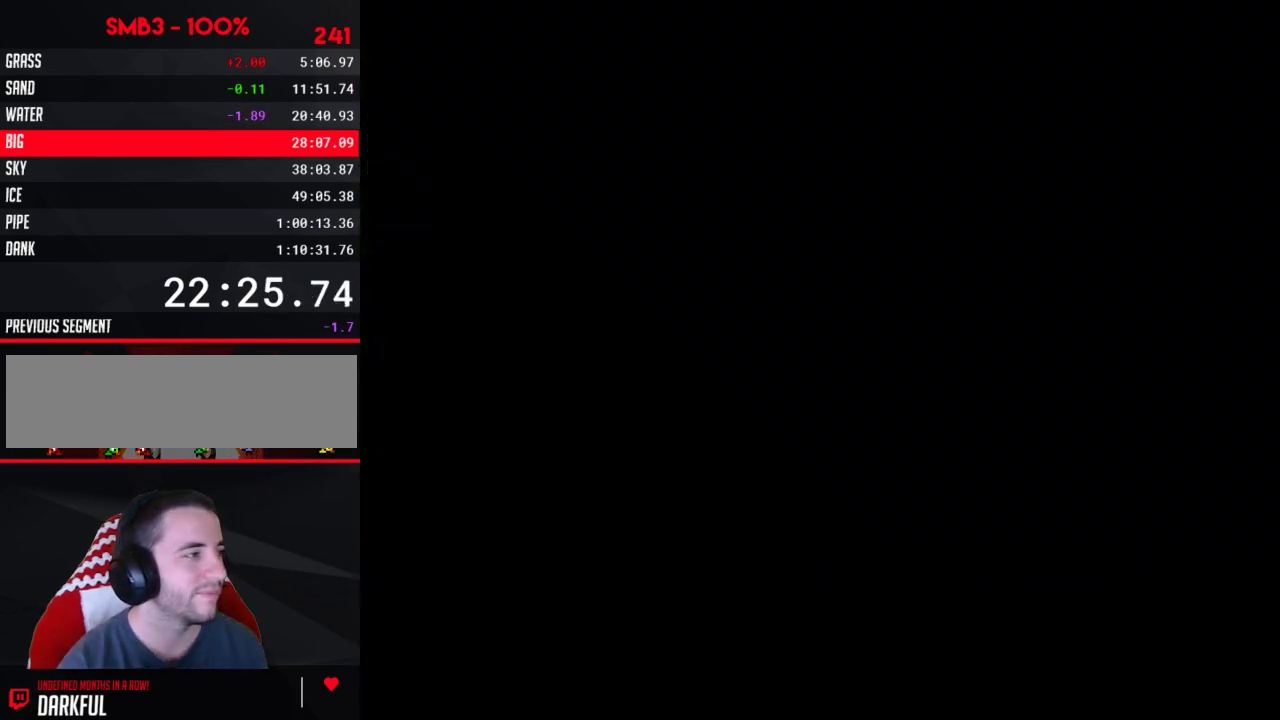
{"buttons": ["B", "DPAD_RIGHT"], "events": []}
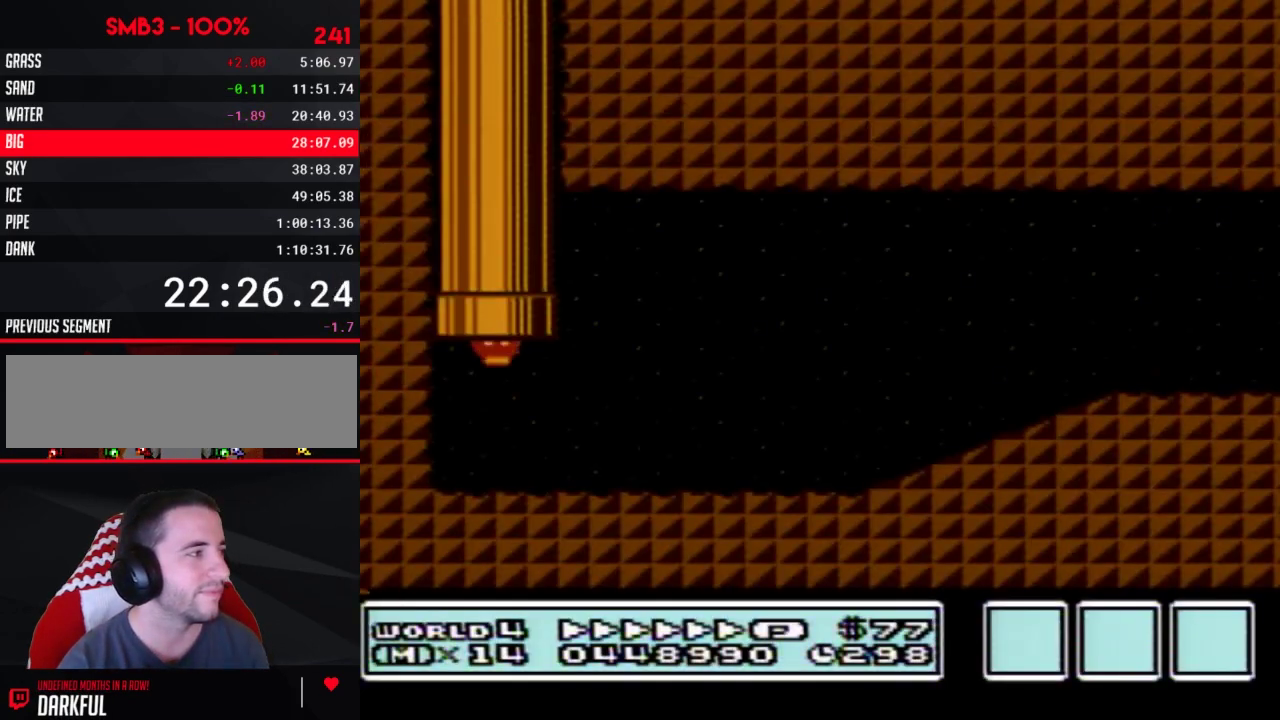
{"buttons": ["B", "DPAD_RIGHT"], "events": [[300, "A", "down"], [500, "A", "up"]]}
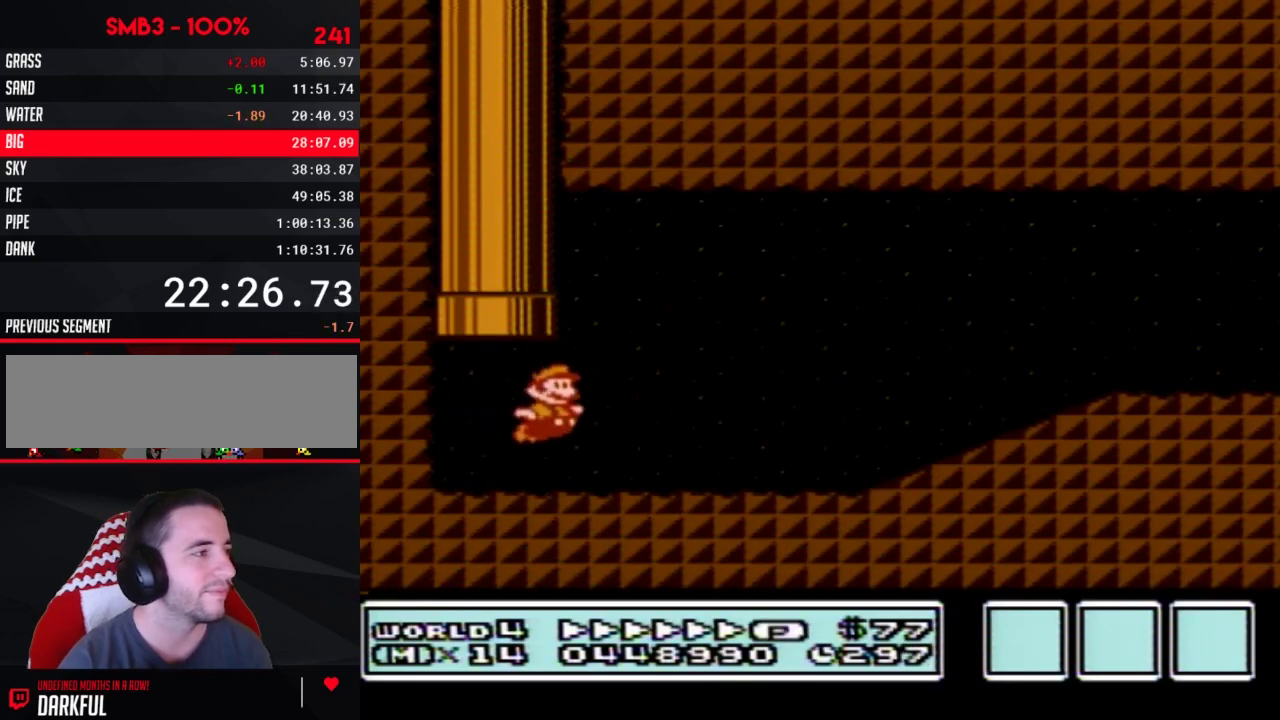
{"buttons": ["B", "DPAD_RIGHT"], "events": []}
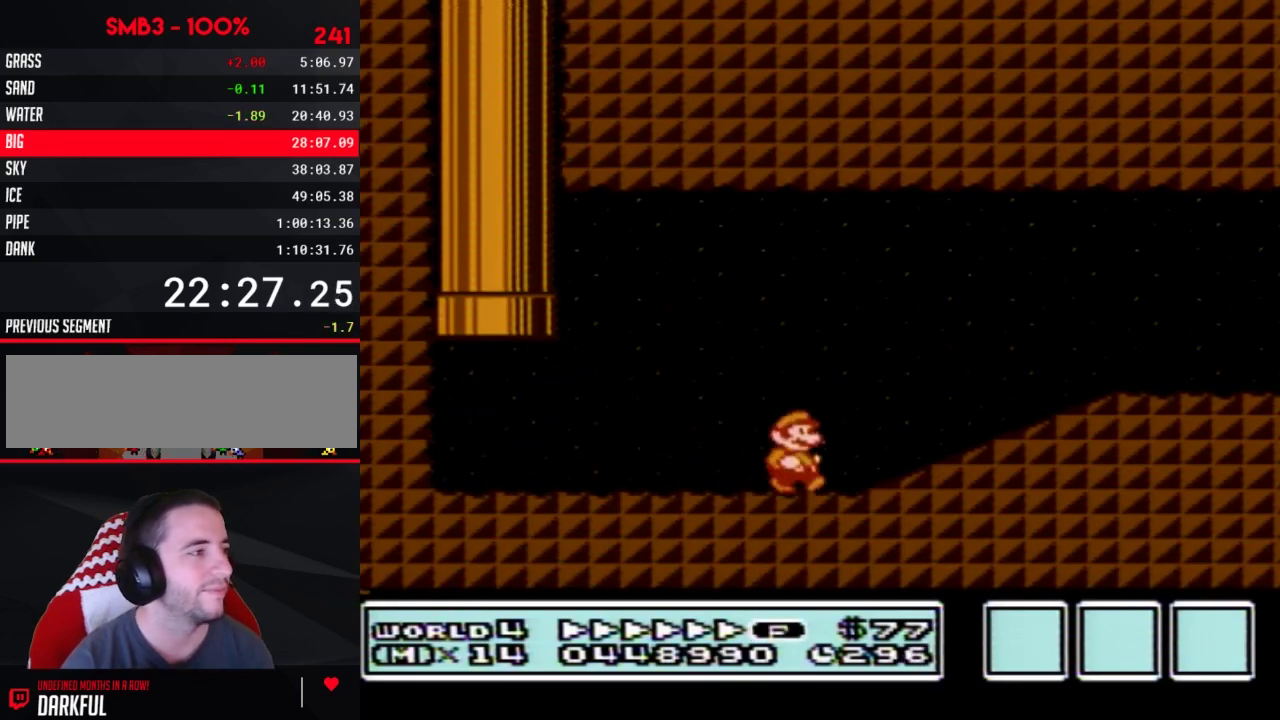
{"buttons": ["B", "DPAD_RIGHT"], "events": [[100, "A", "down"], [233, "A", "up"]]}
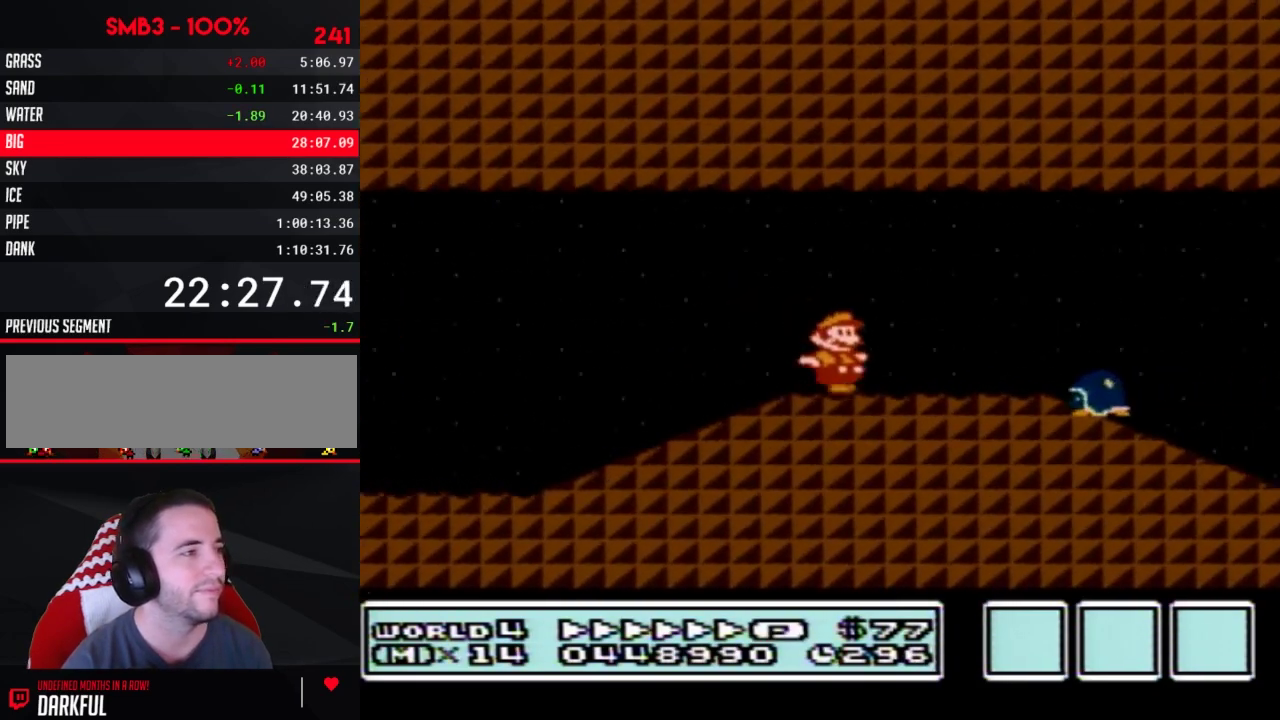
{"buttons": ["B", "DPAD_RIGHT"], "events": [[67, "A", "down"], [167, "A", "up"]]}
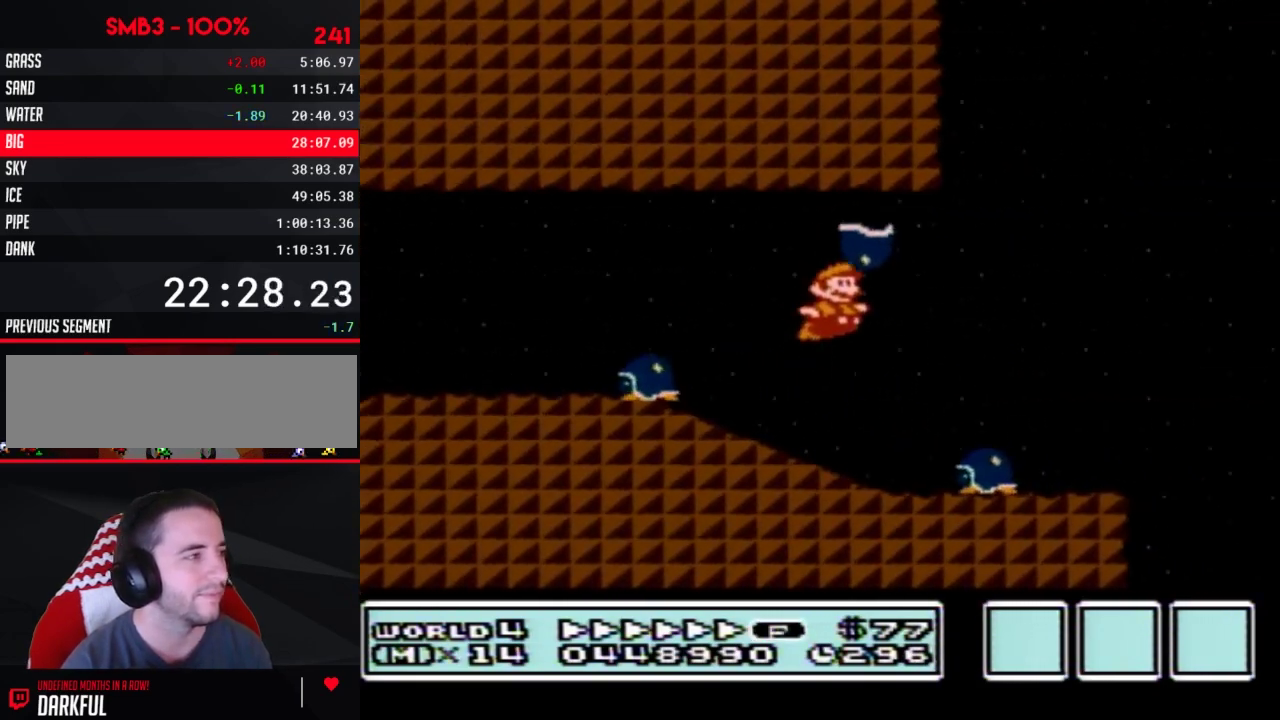
{"buttons": ["A", "B", "DPAD_RIGHT"], "events": [[33, "A", "down"]]}
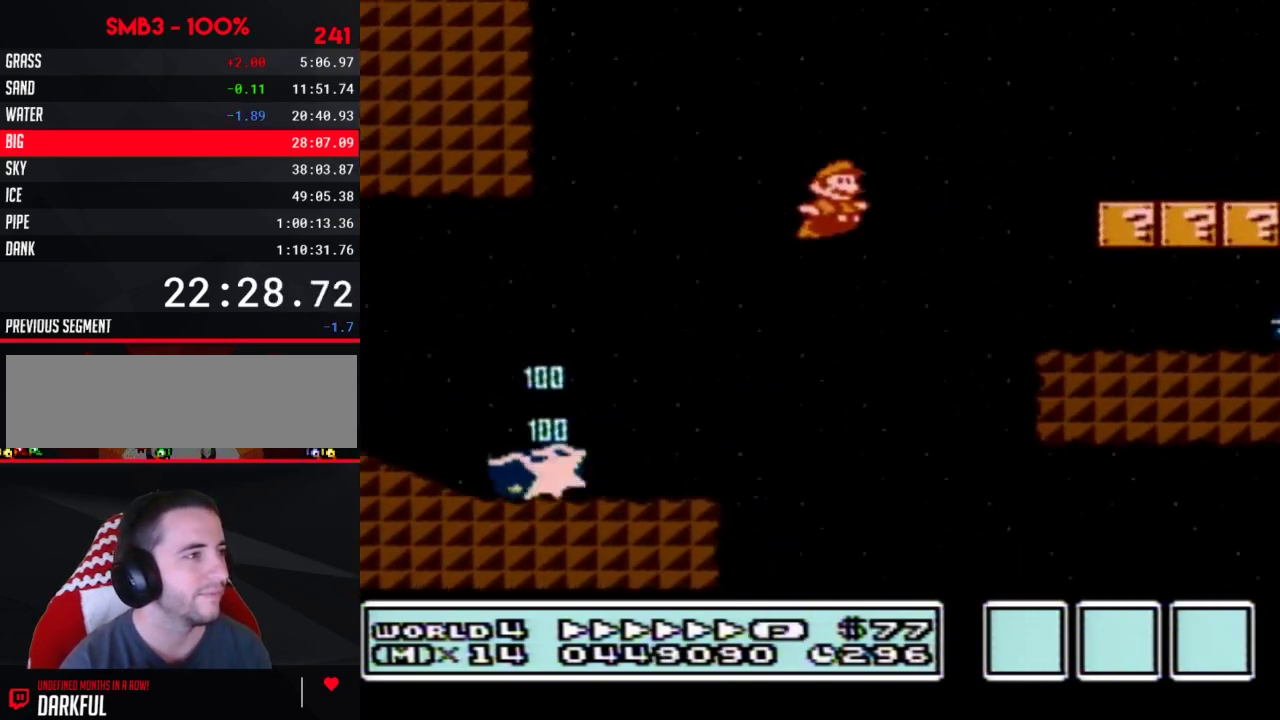
{"buttons": ["B", "DPAD_RIGHT"], "events": [[200, "A", "up"]]}
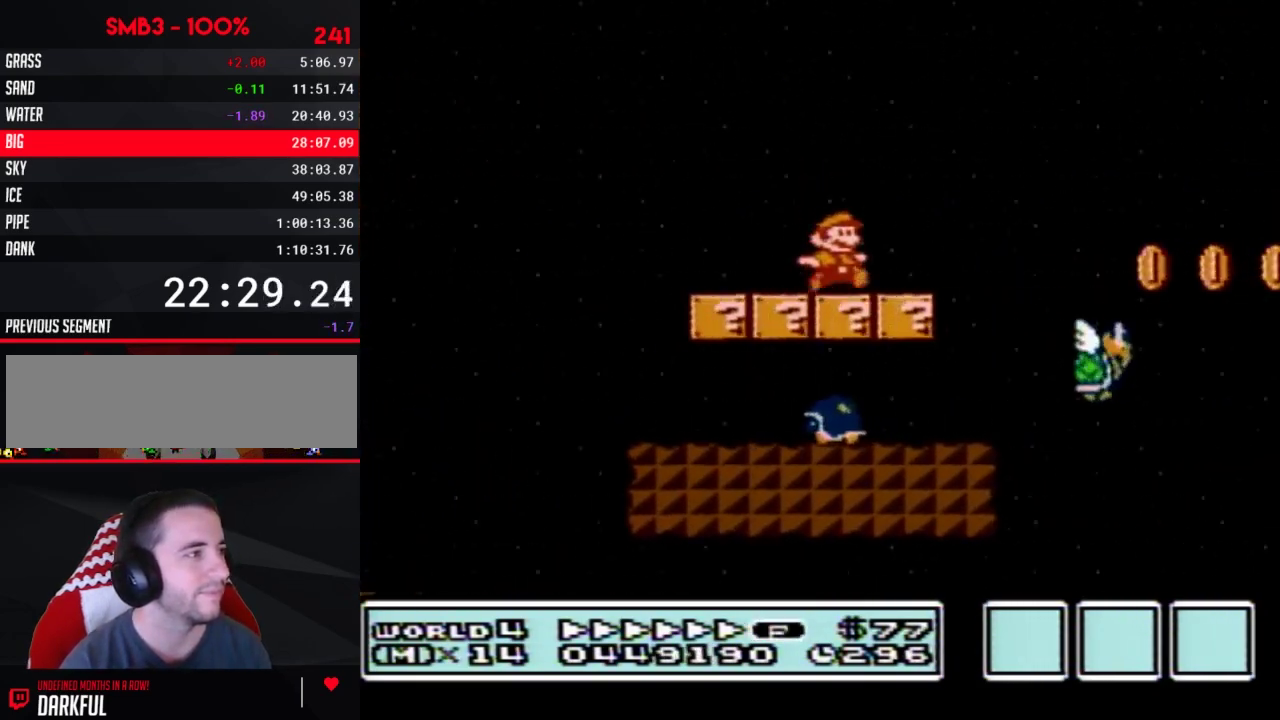
{"buttons": ["A", "B", "DPAD_RIGHT"], "events": [[167, "A", "down"]]}
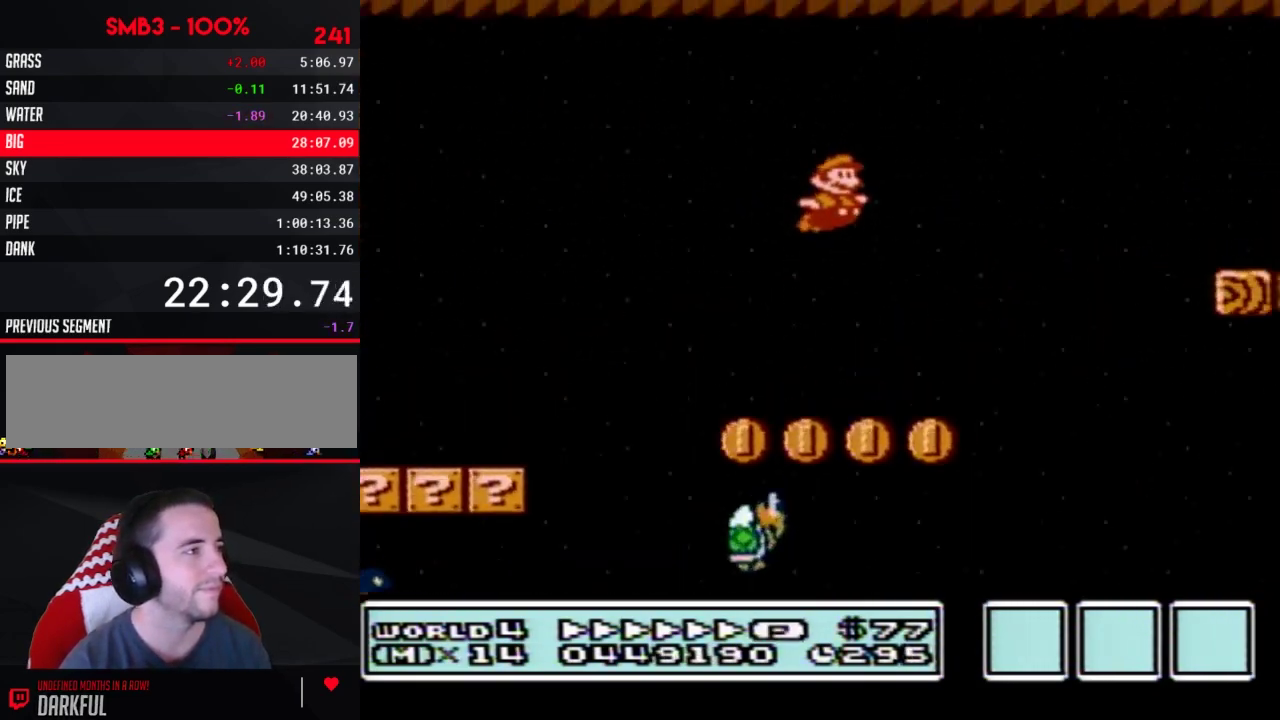
{"buttons": ["B", "DPAD_RIGHT"], "events": [[467, "A", "up"]]}